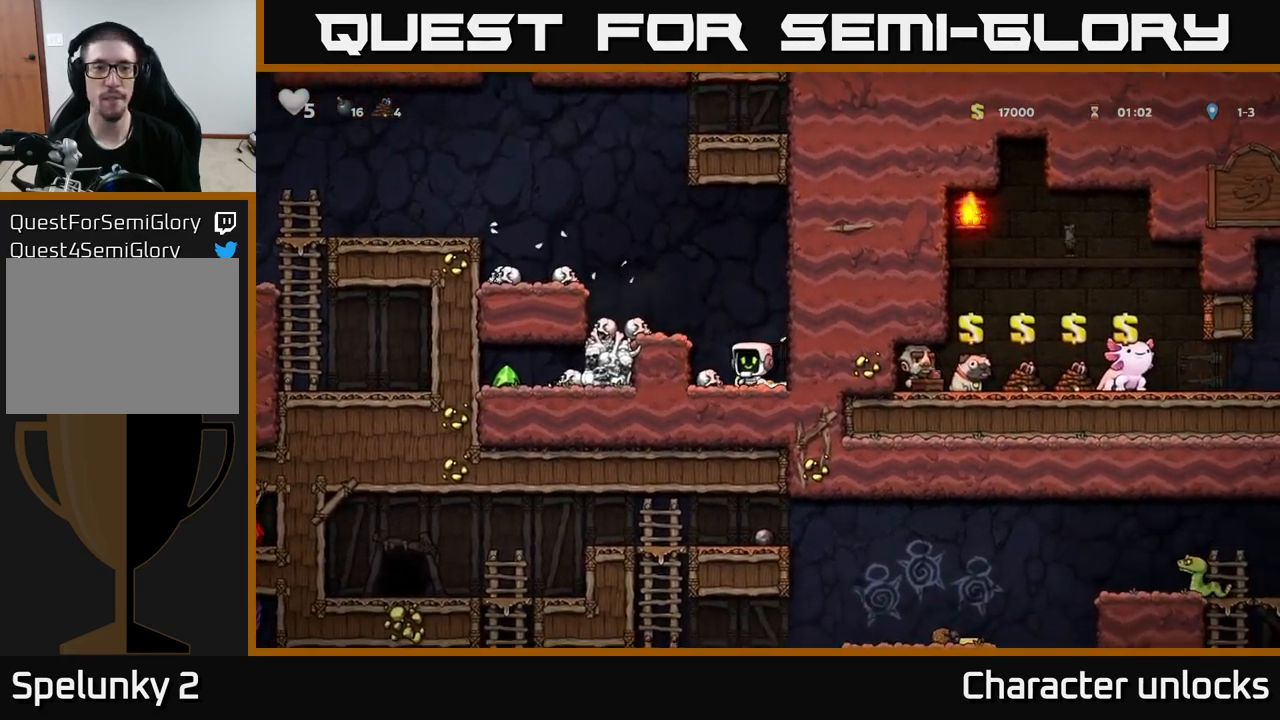
Gameplay with a controller (Xbox layout); each line is a JSON object with the inputs held at the frame after it. "events" lists button and stick changes between this image and that frame as [ms after this image, input, new state], when the widget could be followed in between. Not read: right_stick.
{"buttons": ["X", "DPAD_DOWN"], "left_stick": "center", "events": [[117, "DPAD_LEFT", "up"], [133, "A", "up"], [383, "DPAD_DOWN", "down"], [500, "X", "down"]]}
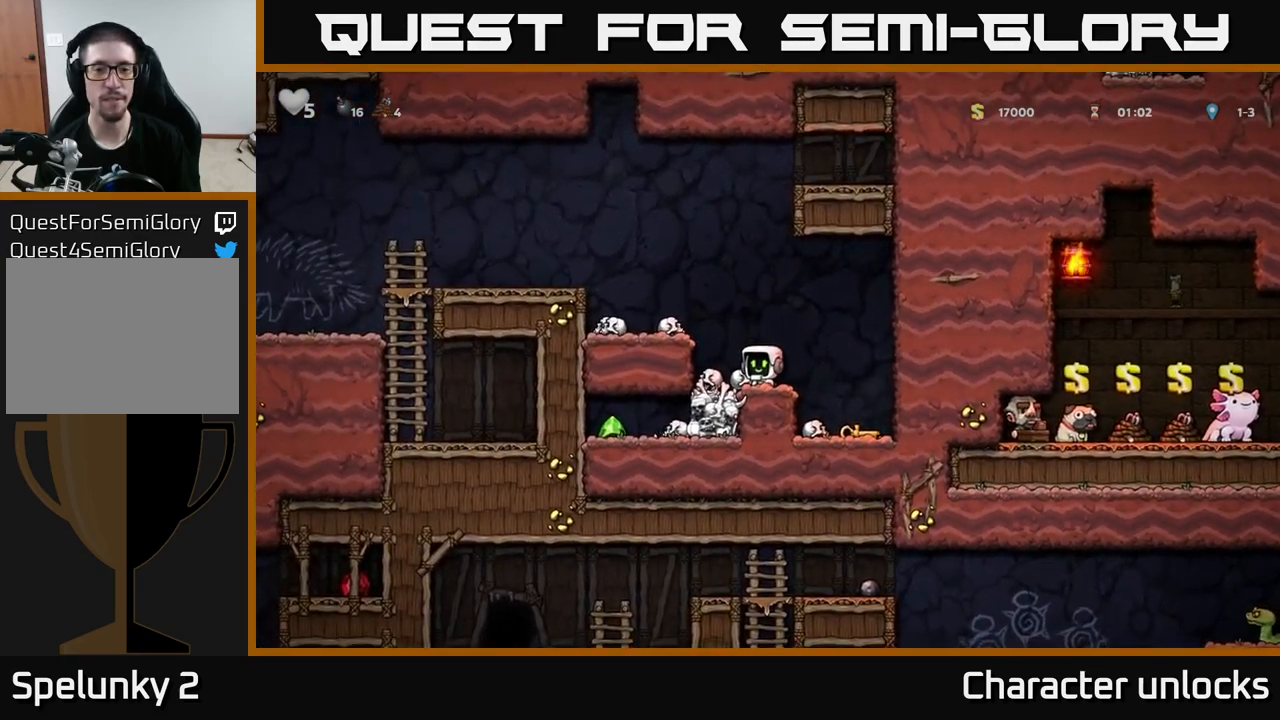
{"buttons": ["DPAD_DOWN"], "left_stick": "center", "events": [[100, "DPAD_DOWN", "up"], [100, "X", "up"], [150, "A", "down"], [217, "DPAD_DOWN", "down"], [283, "A", "up"]]}
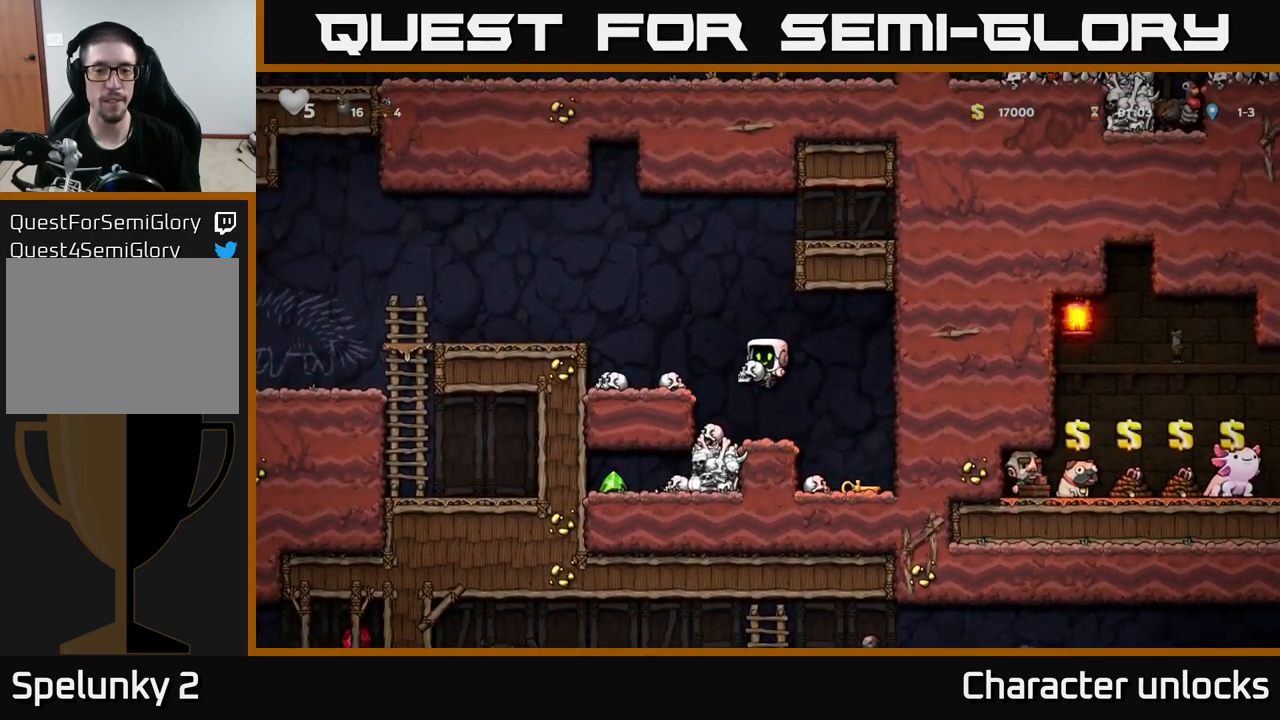
{"buttons": ["DPAD_LEFT"], "left_stick": "center", "events": [[50, "X", "down"], [150, "X", "up"], [183, "DPAD_DOWN", "up"], [300, "DPAD_LEFT", "down"]]}
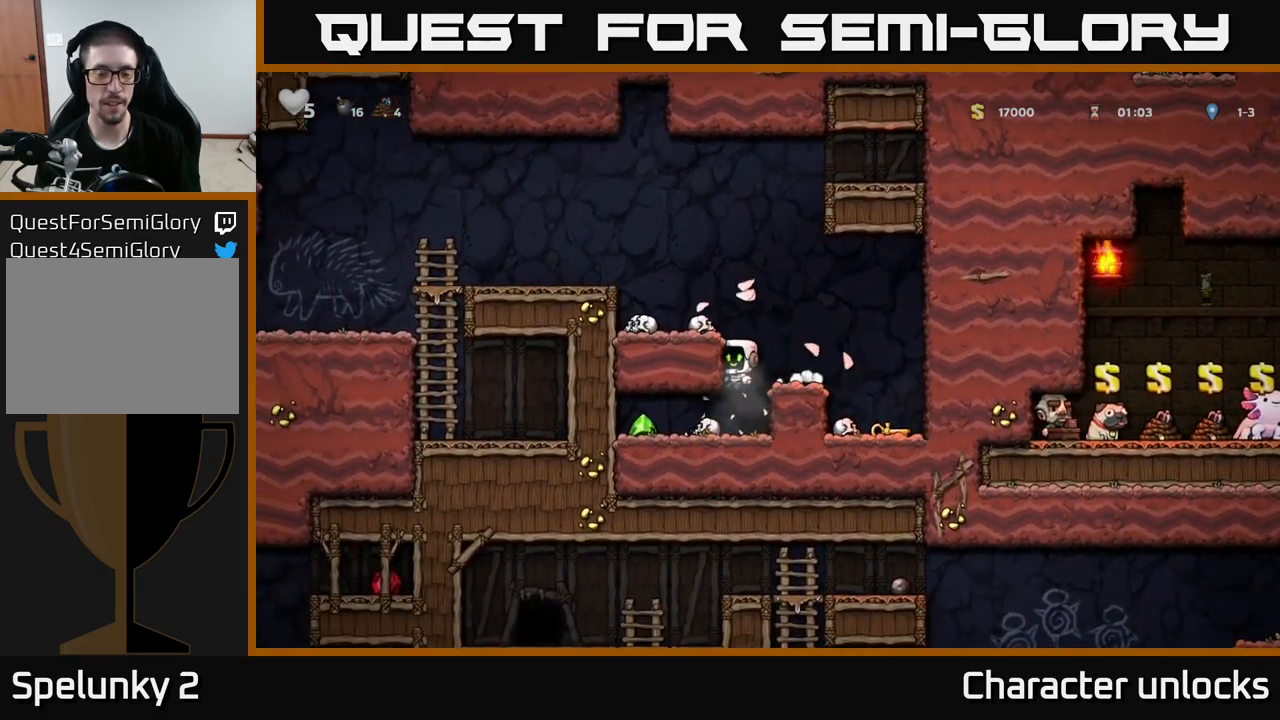
{"buttons": ["DPAD_RIGHT"], "left_stick": "center", "events": [[17, "DPAD_LEFT", "up"], [133, "DPAD_LEFT", "down"], [383, "DPAD_LEFT", "up"], [400, "DPAD_RIGHT", "down"]]}
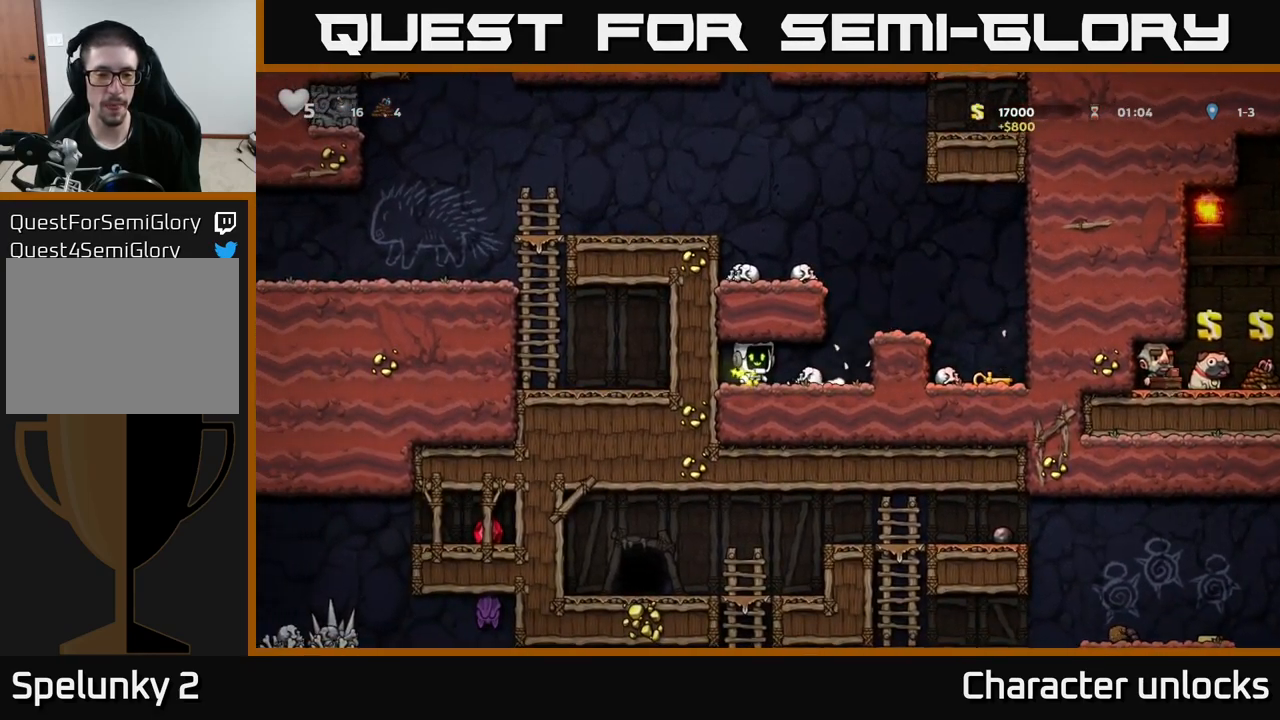
{"buttons": ["DPAD_RIGHT"], "left_stick": "center", "events": [[233, "A", "down"], [417, "A", "up"]]}
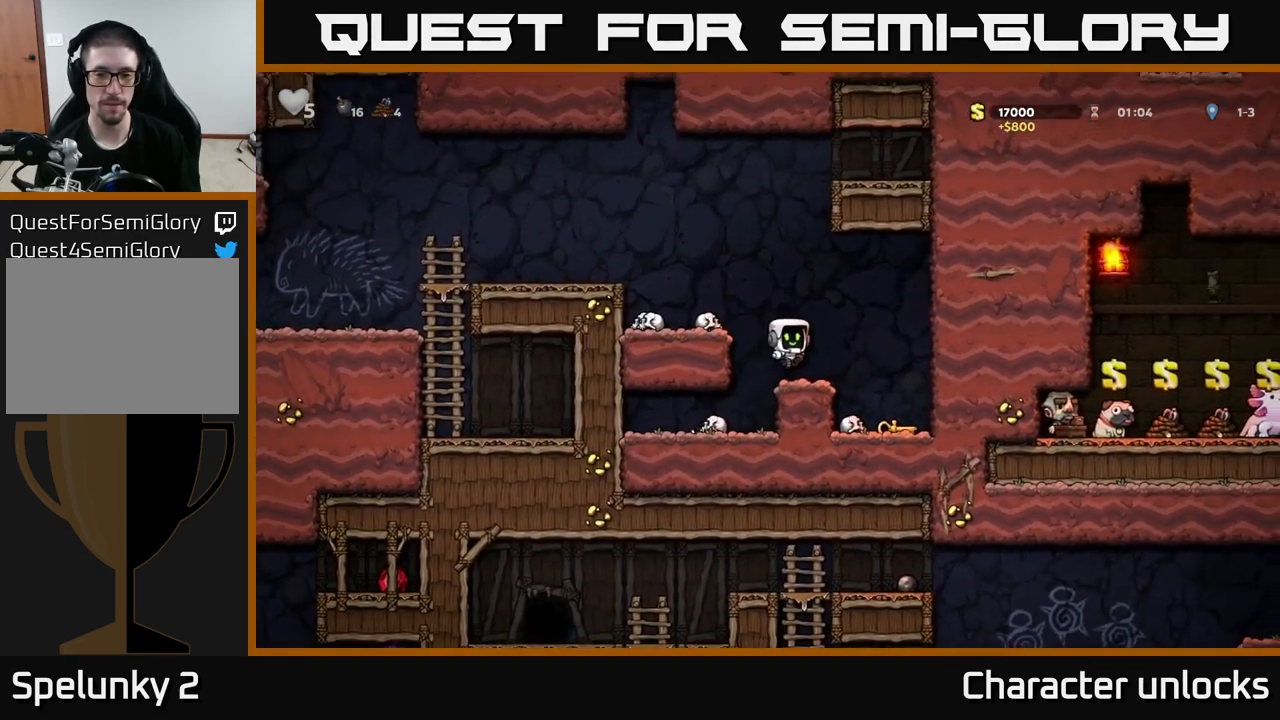
{"buttons": ["A", "DPAD_LEFT"], "left_stick": "center", "events": [[183, "DPAD_DOWN", "down"], [200, "DPAD_RIGHT", "up"], [367, "X", "down"], [433, "DPAD_DOWN", "up"], [450, "A", "down"], [467, "DPAD_LEFT", "down"], [467, "X", "up"]]}
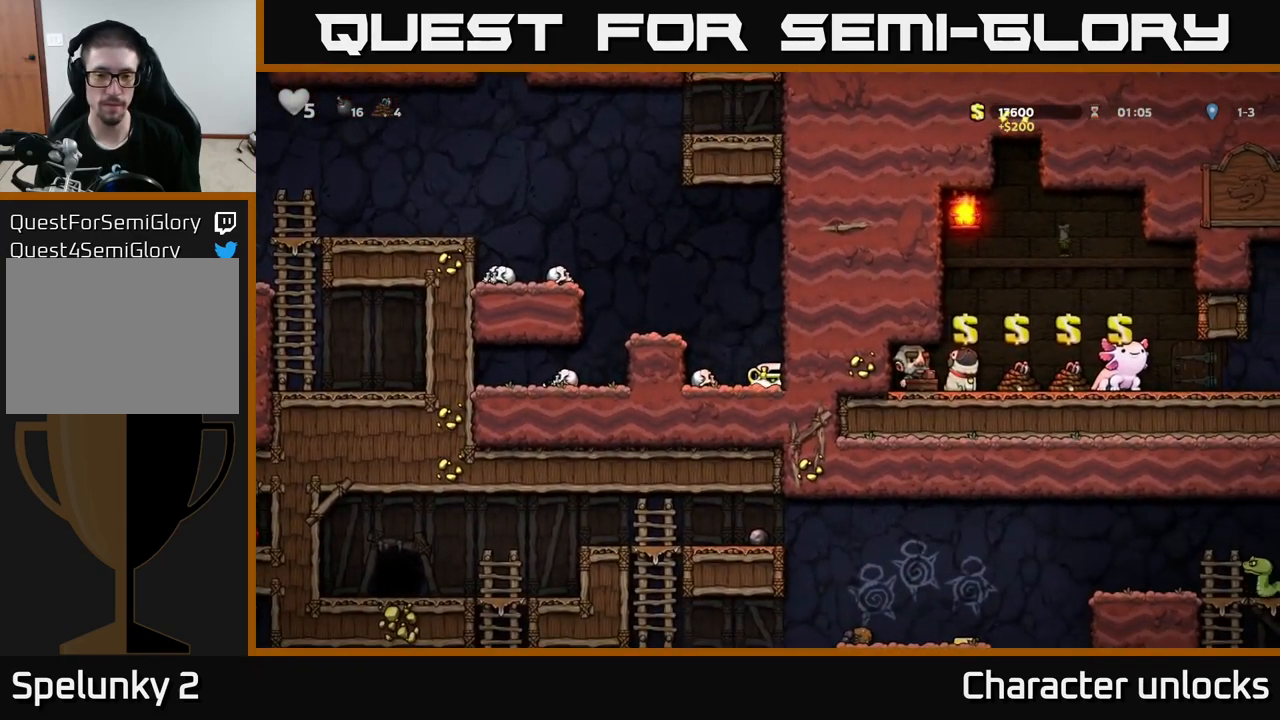
{"buttons": ["A", "DPAD_LEFT"], "left_stick": "center", "events": [[83, "A", "up"], [150, "DPAD_LEFT", "up"], [267, "DPAD_LEFT", "down"], [333, "A", "down"]]}
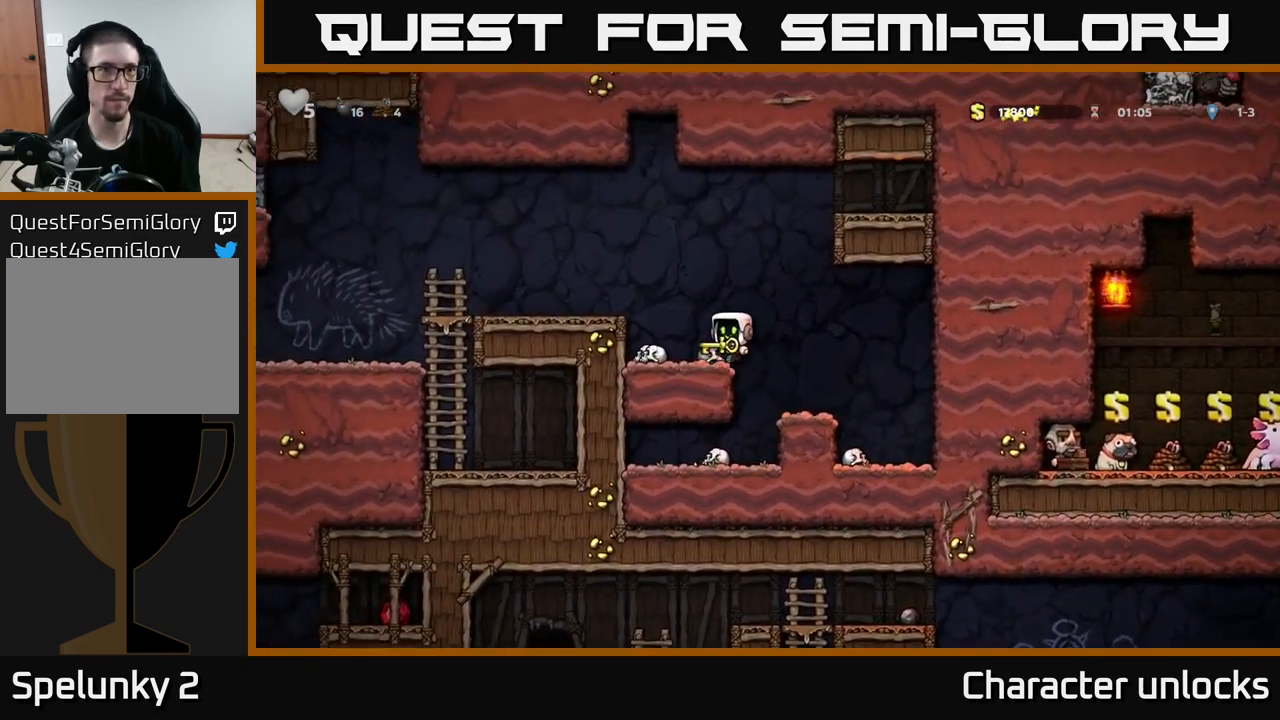
{"buttons": ["DPAD_LEFT"], "left_stick": "center", "events": [[50, "A", "up"], [233, "A", "down"], [333, "A", "up"]]}
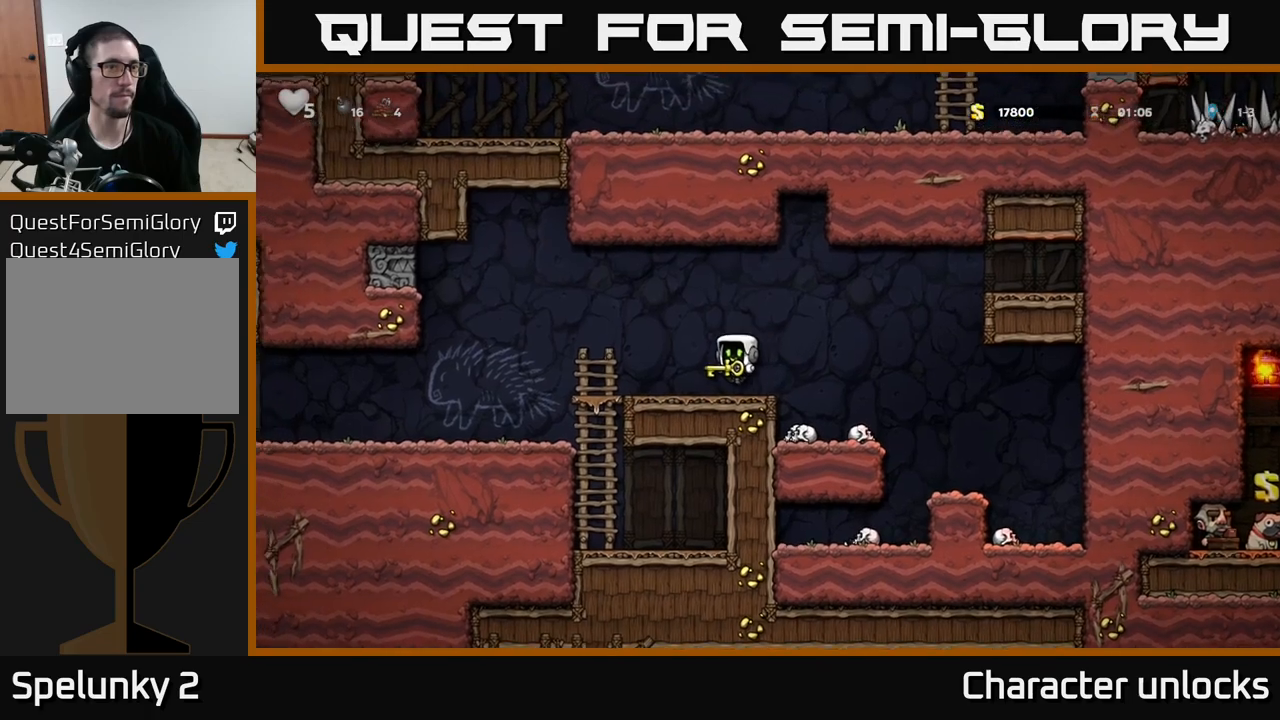
{"buttons": ["DPAD_LEFT"], "left_stick": "center", "events": [[150, "A", "down"], [217, "A", "up"]]}
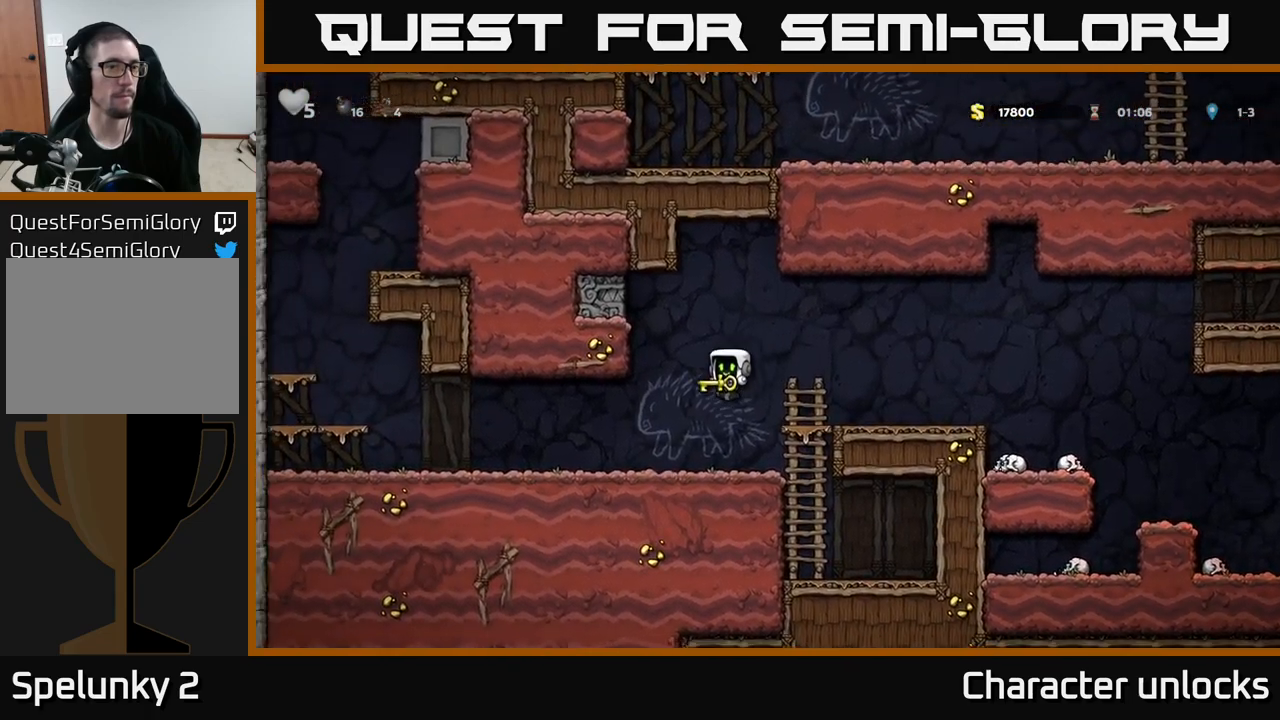
{"buttons": ["A", "DPAD_LEFT"], "left_stick": "center", "events": [[484, "A", "down"]]}
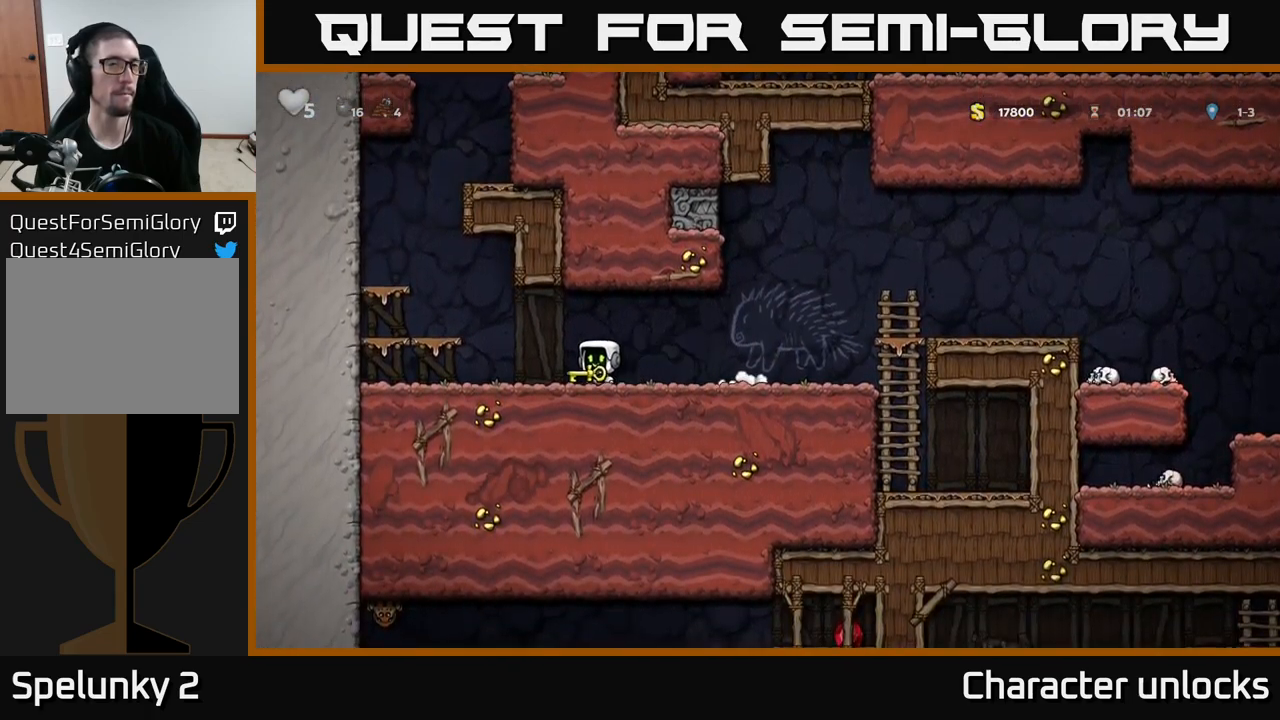
{"buttons": ["A", "DPAD_LEFT"], "left_stick": "center", "events": [[117, "A", "up"], [434, "A", "down"]]}
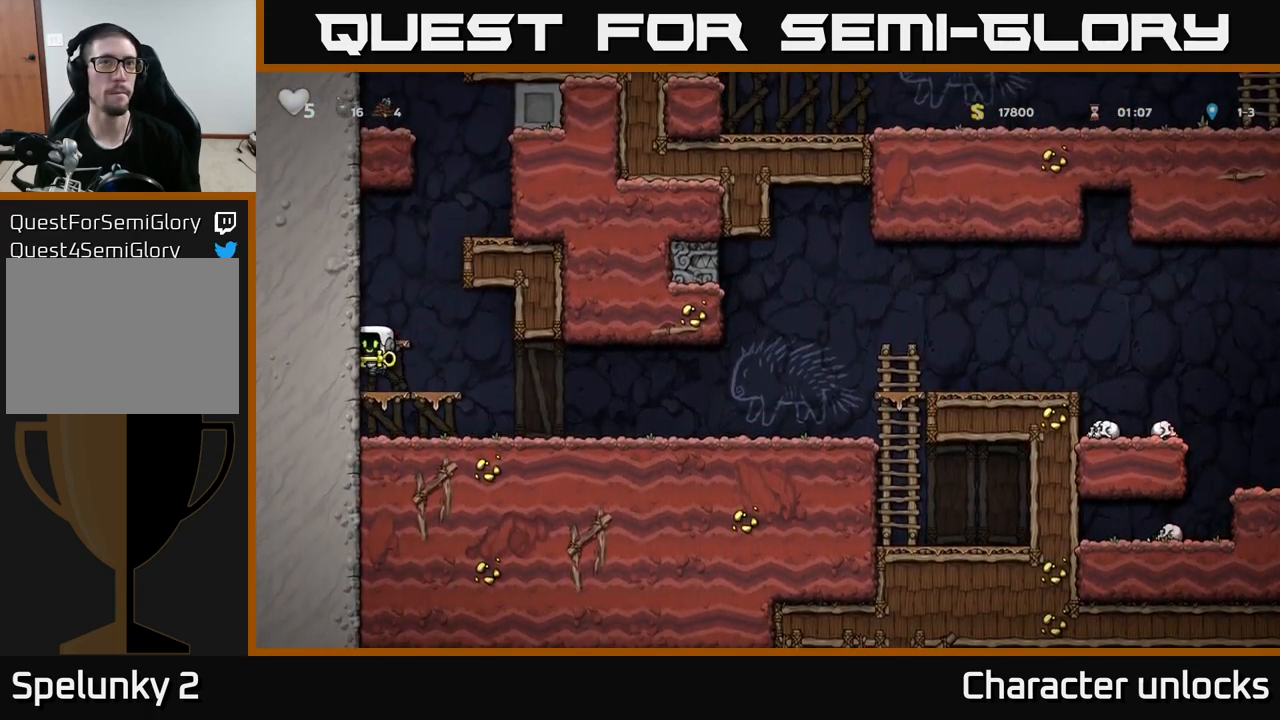
{"buttons": ["A", "DPAD_RIGHT"], "left_stick": "center", "events": [[84, "A", "up"], [167, "DPAD_LEFT", "up"], [300, "DPAD_RIGHT", "down"], [350, "A", "down"]]}
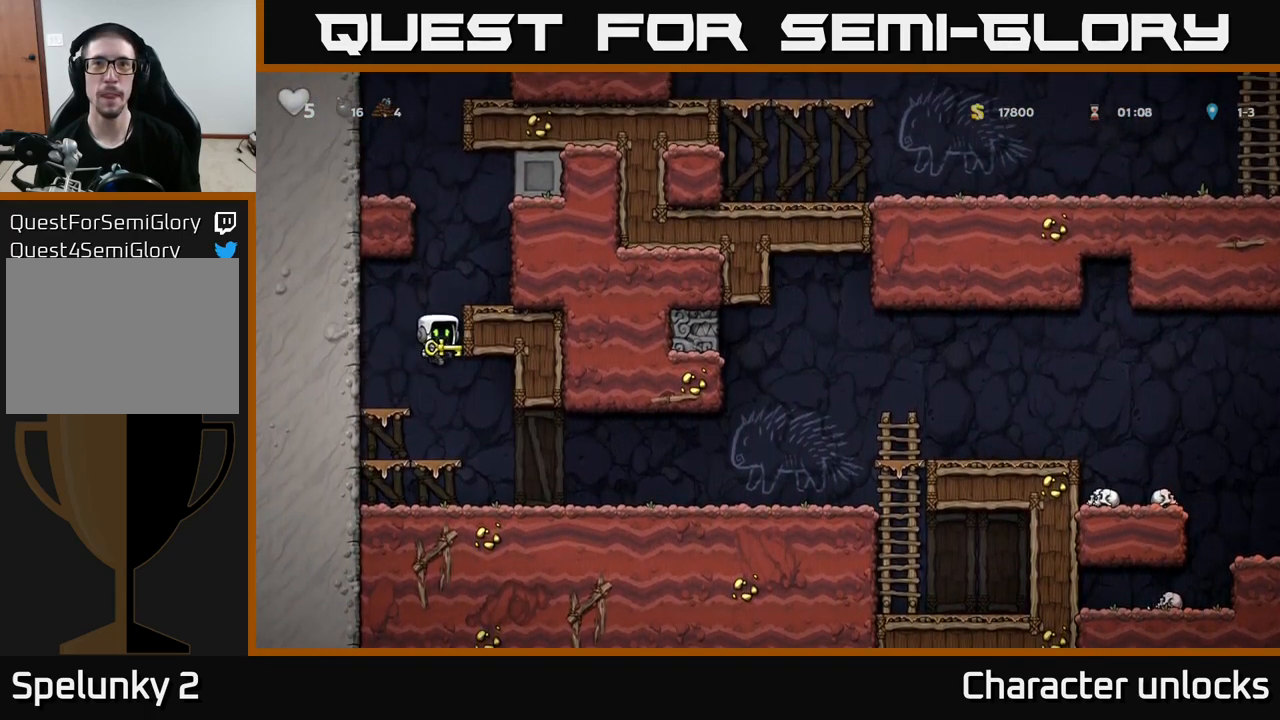
{"buttons": ["DPAD_RIGHT"], "left_stick": "center", "events": [[67, "A", "up"], [234, "A", "down"], [367, "A", "up"]]}
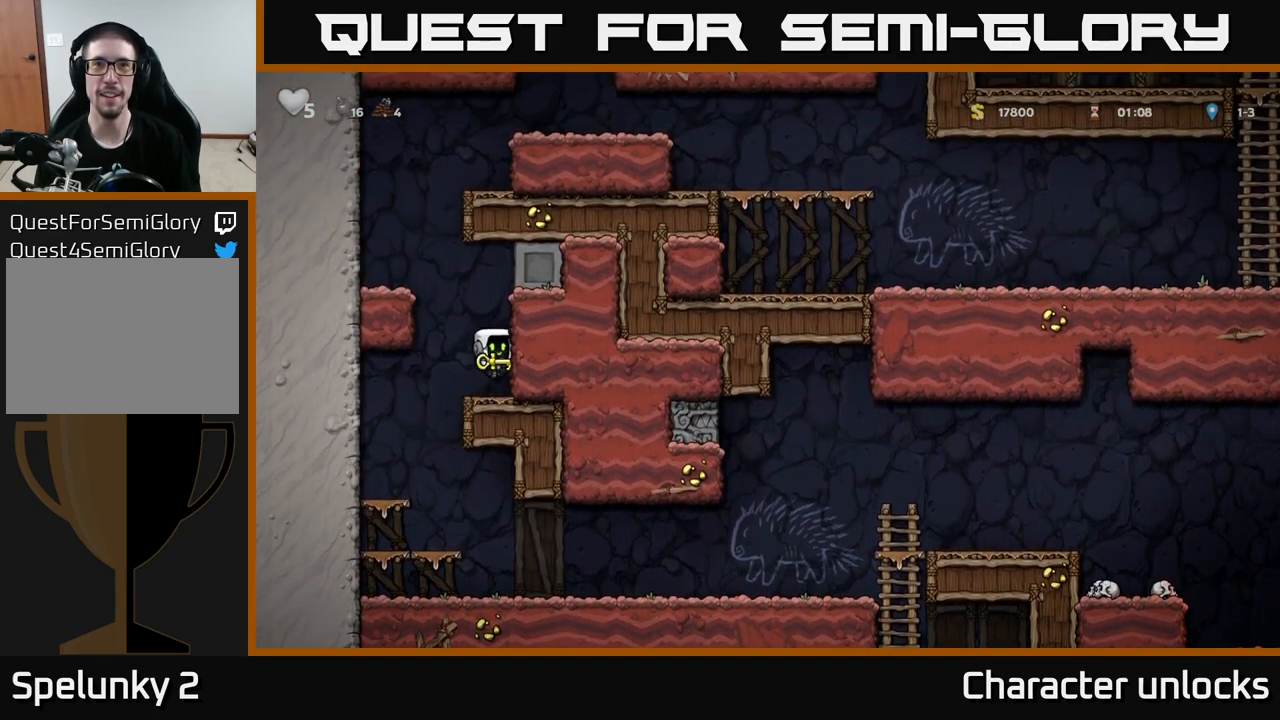
{"buttons": ["DPAD_LEFT"], "left_stick": "center", "events": [[84, "DPAD_RIGHT", "up"], [167, "DPAD_LEFT", "down"], [184, "A", "down"], [400, "A", "up"]]}
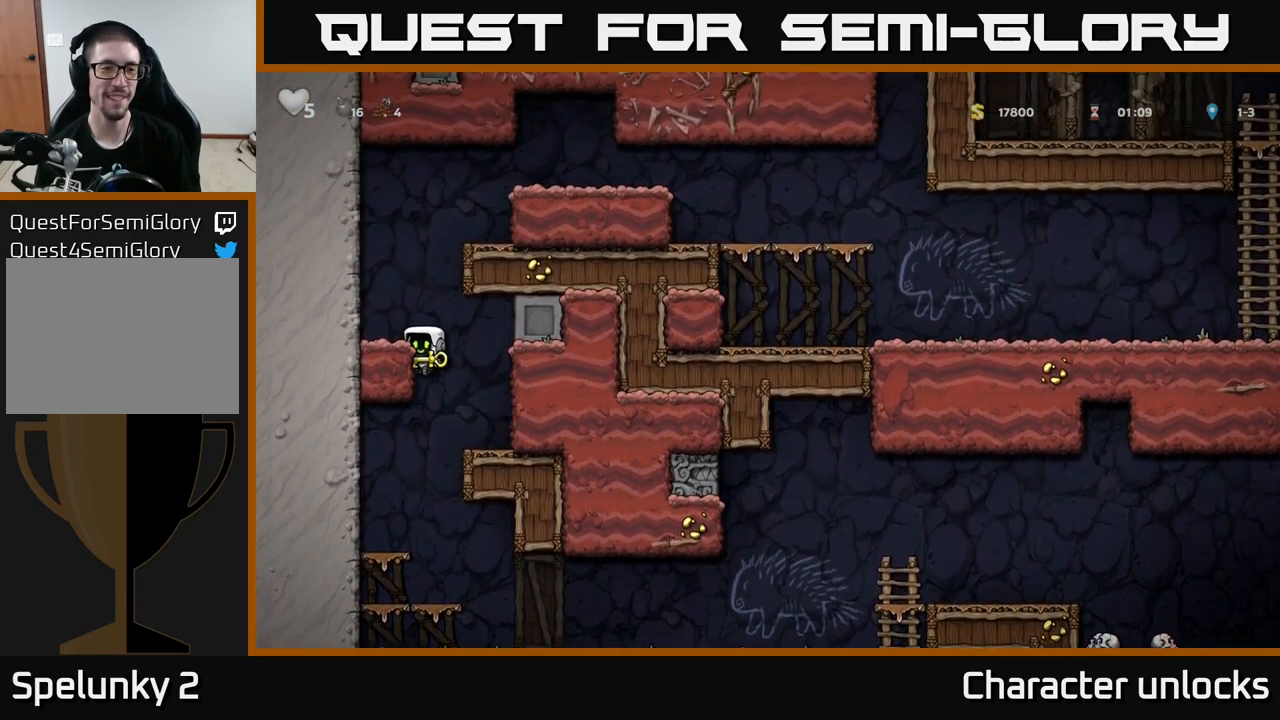
{"buttons": ["A", "DPAD_RIGHT"], "left_stick": "center", "events": [[34, "A", "down"], [167, "A", "up"], [367, "DPAD_LEFT", "up"], [434, "DPAD_RIGHT", "down"], [467, "A", "down"]]}
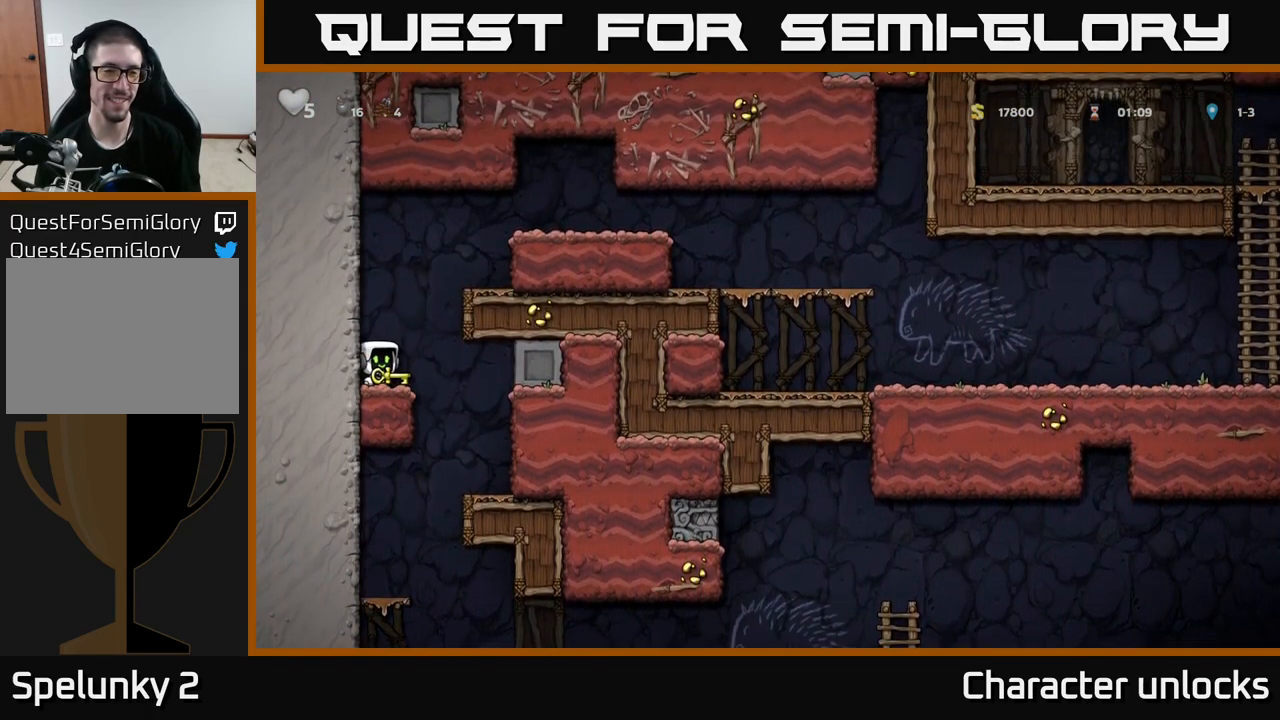
{"buttons": ["DPAD_RIGHT"], "left_stick": "center", "events": [[167, "A", "up"], [317, "A", "down"], [484, "A", "up"]]}
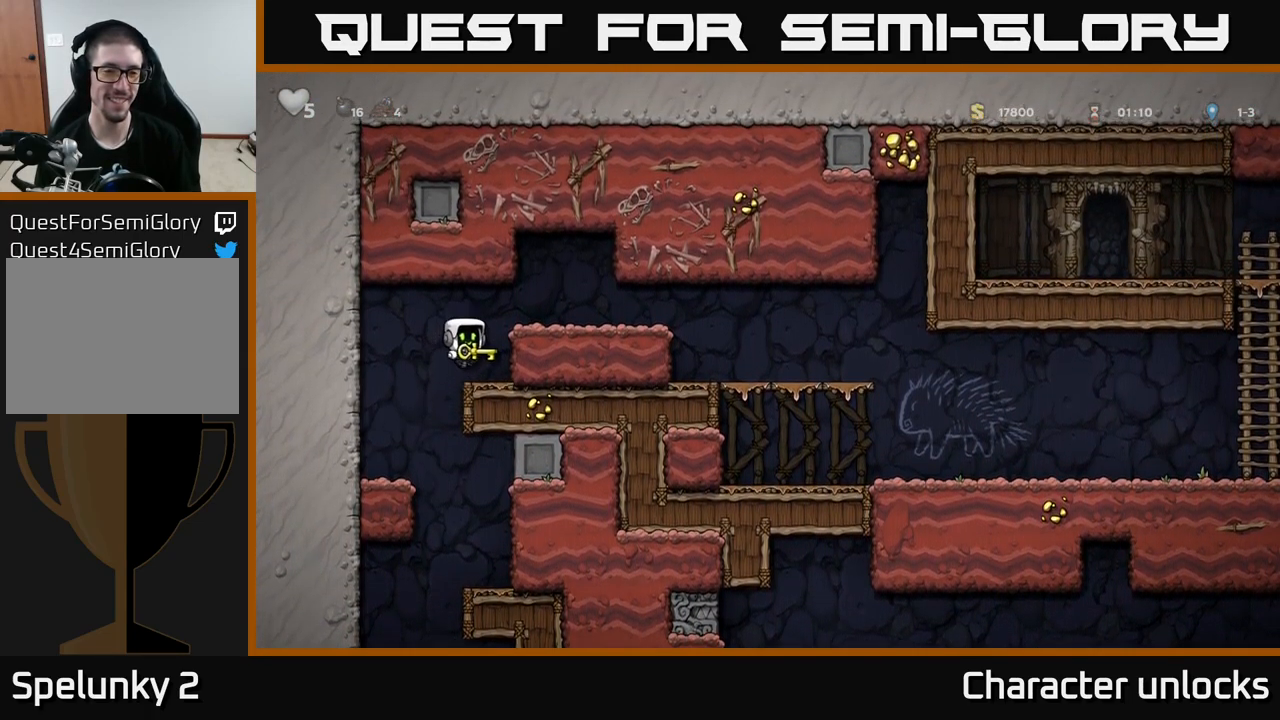
{"buttons": ["DPAD_RIGHT"], "left_stick": "center", "events": [[167, "A", "down"], [300, "A", "up"]]}
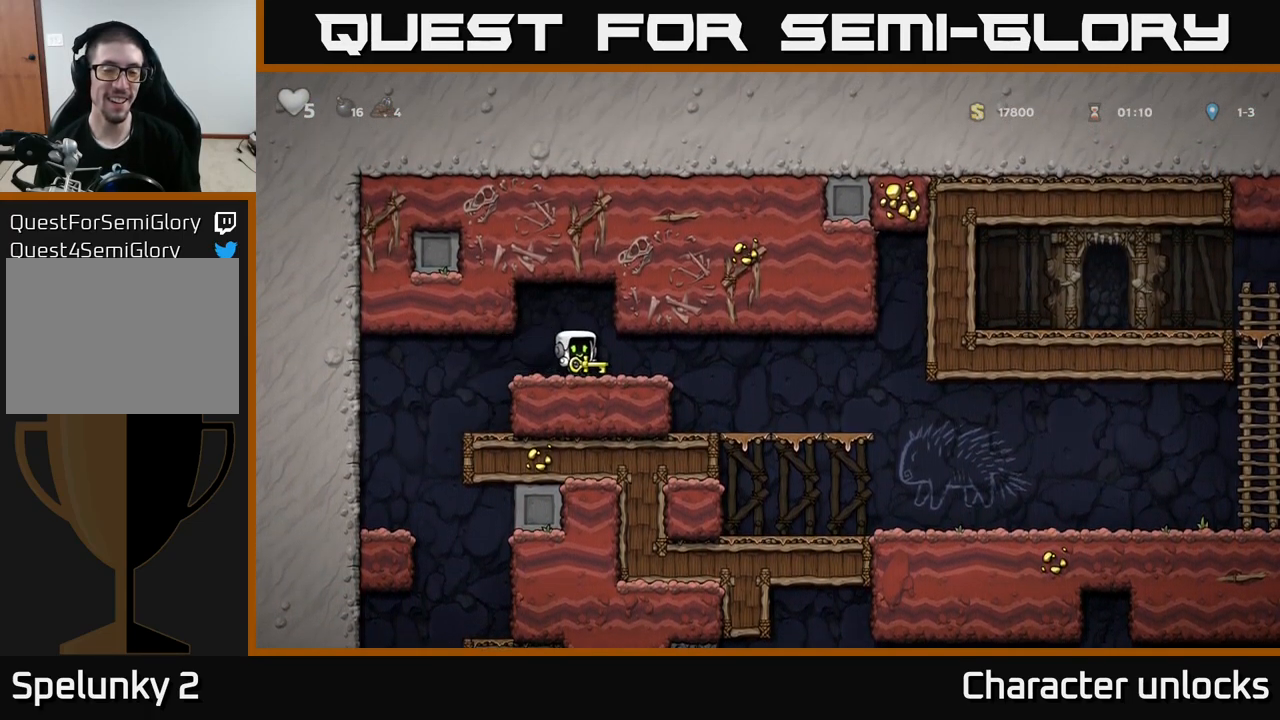
{"buttons": ["DPAD_RIGHT"], "left_stick": "center", "events": []}
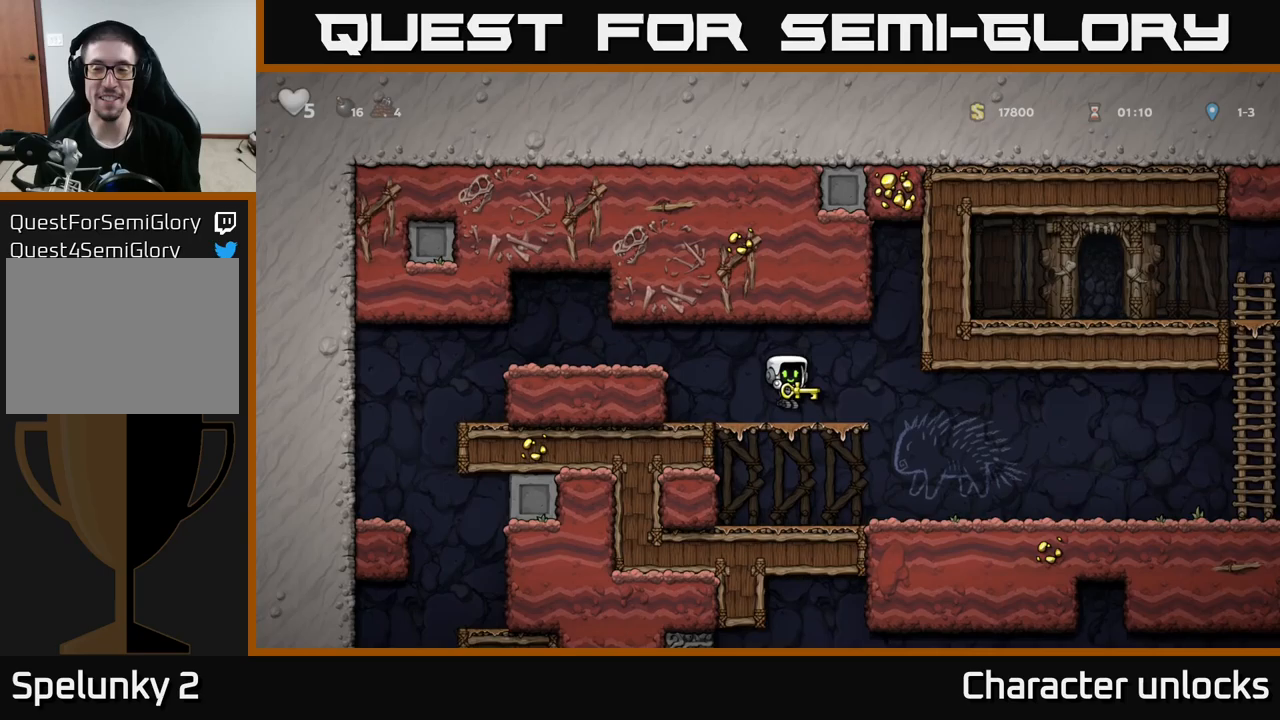
{"buttons": ["DPAD_RIGHT"], "left_stick": "center", "events": []}
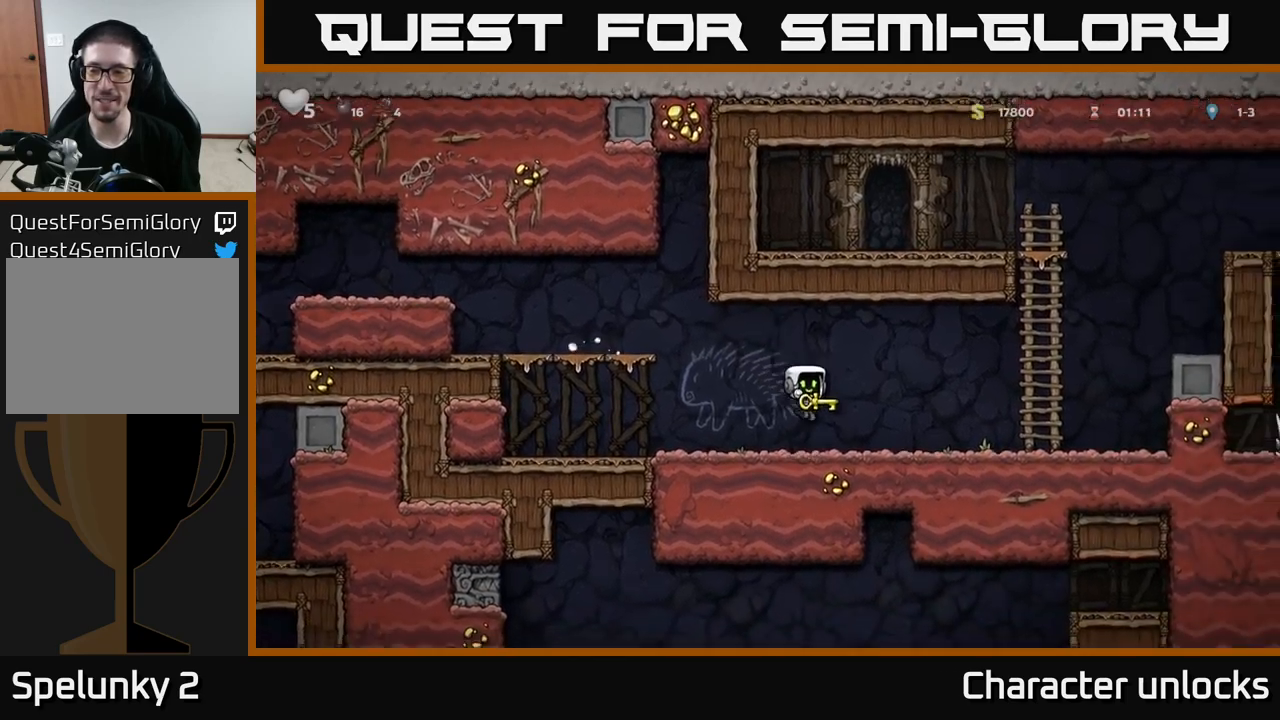
{"buttons": ["DPAD_UP", "DPAD_RIGHT"], "left_stick": "center", "events": [[167, "A", "down"], [383, "DPAD_UP", "down"], [450, "A", "up"]]}
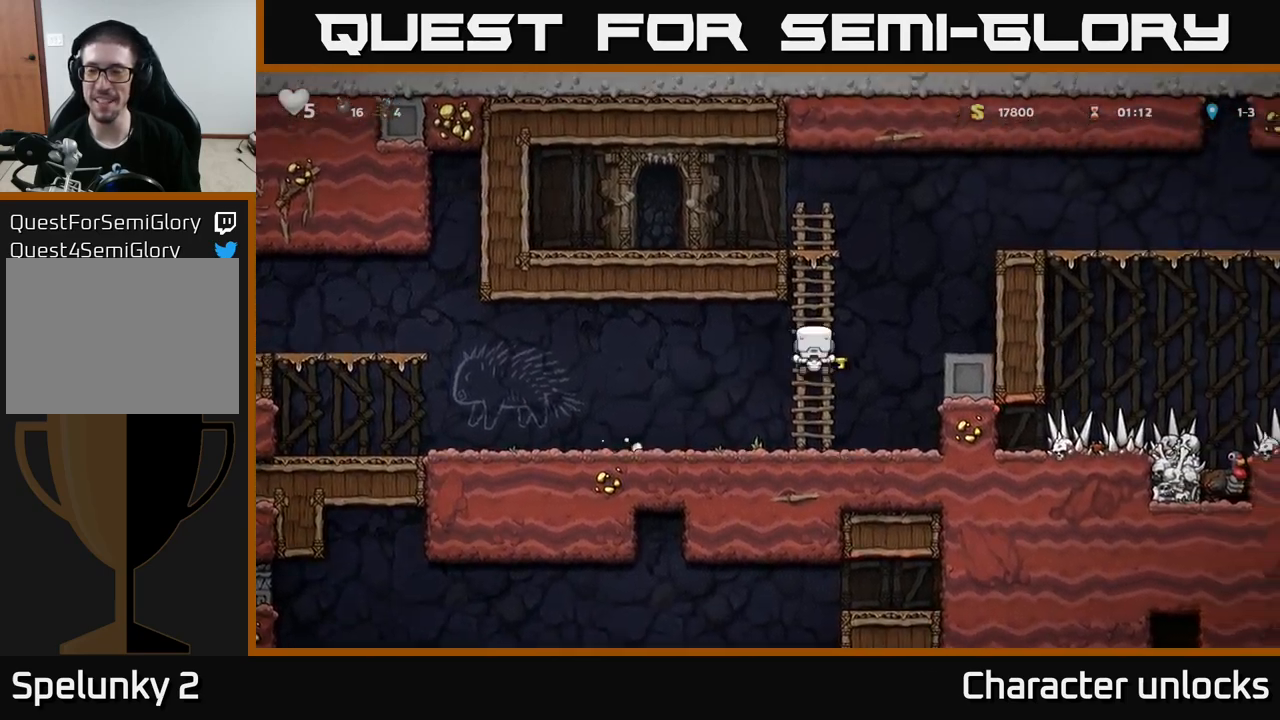
{"buttons": ["A", "DPAD_RIGHT"], "left_stick": "center", "events": [[350, "A", "down"], [367, "DPAD_UP", "up"]]}
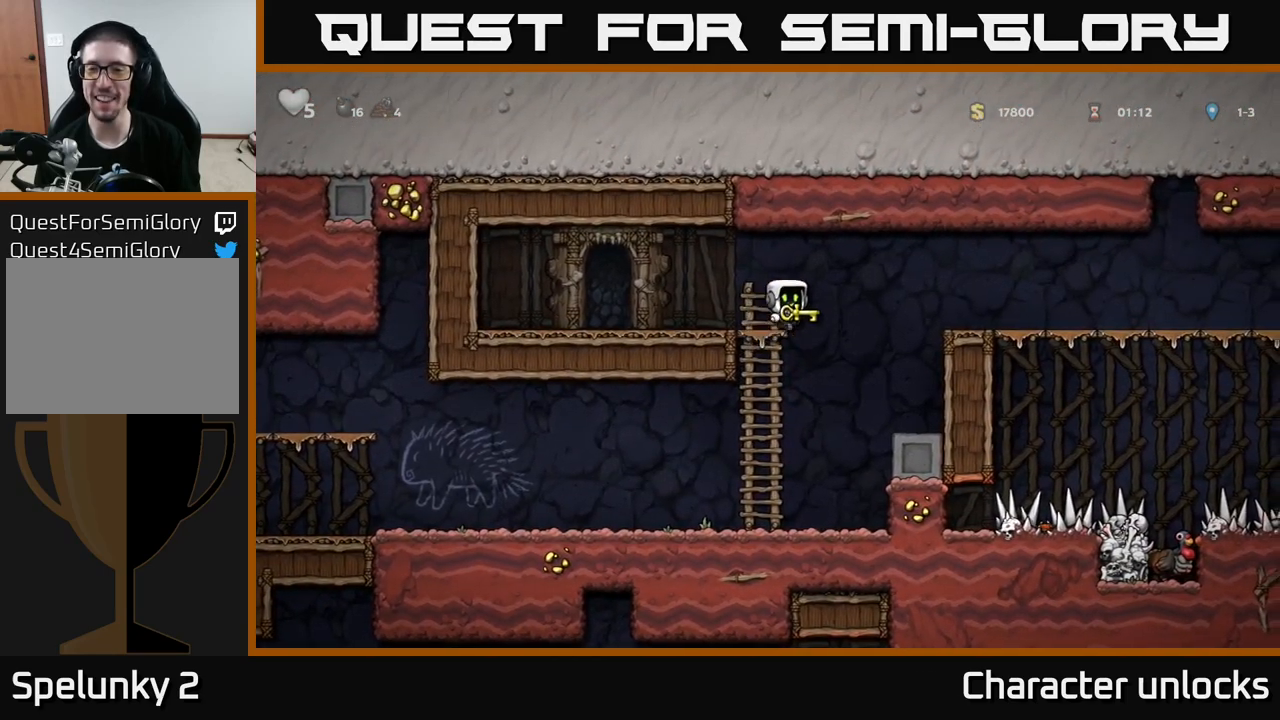
{"buttons": ["DPAD_RIGHT"], "left_stick": "center", "events": [[233, "A", "up"]]}
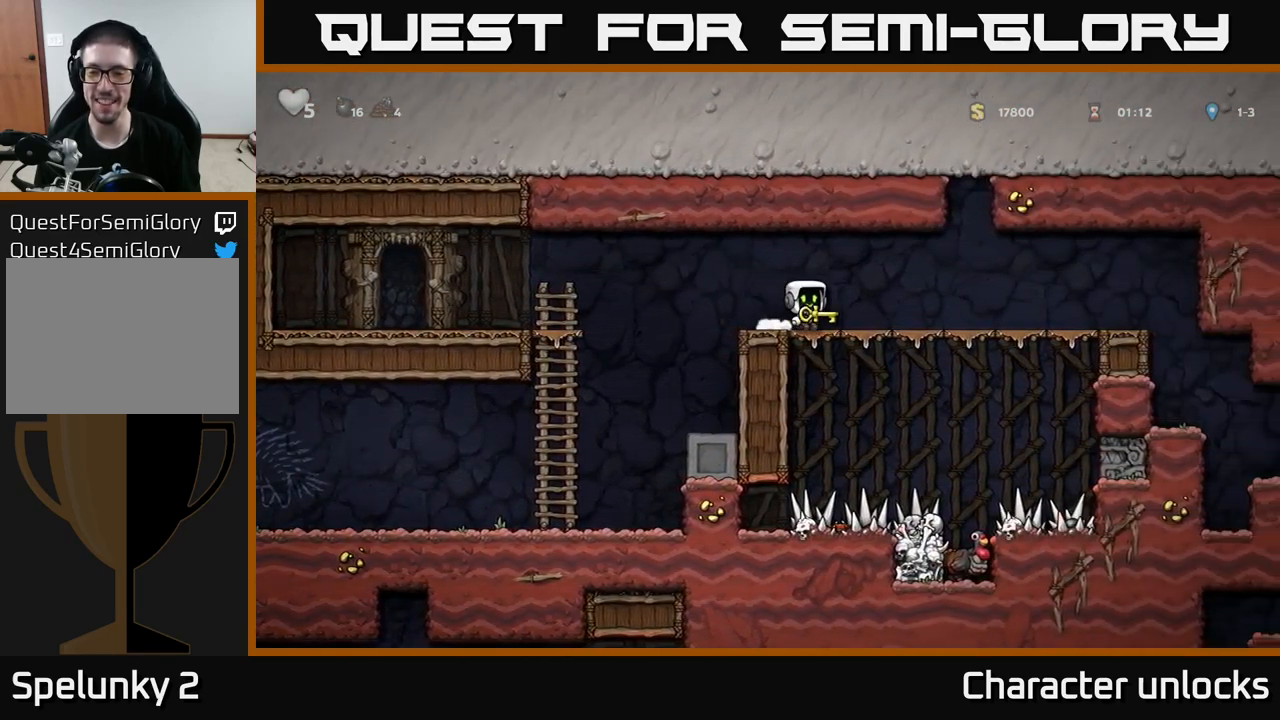
{"buttons": [], "left_stick": "center", "events": [[250, "DPAD_RIGHT", "up"], [317, "DPAD_LEFT", "down"], [350, "DPAD_LEFT", "up"]]}
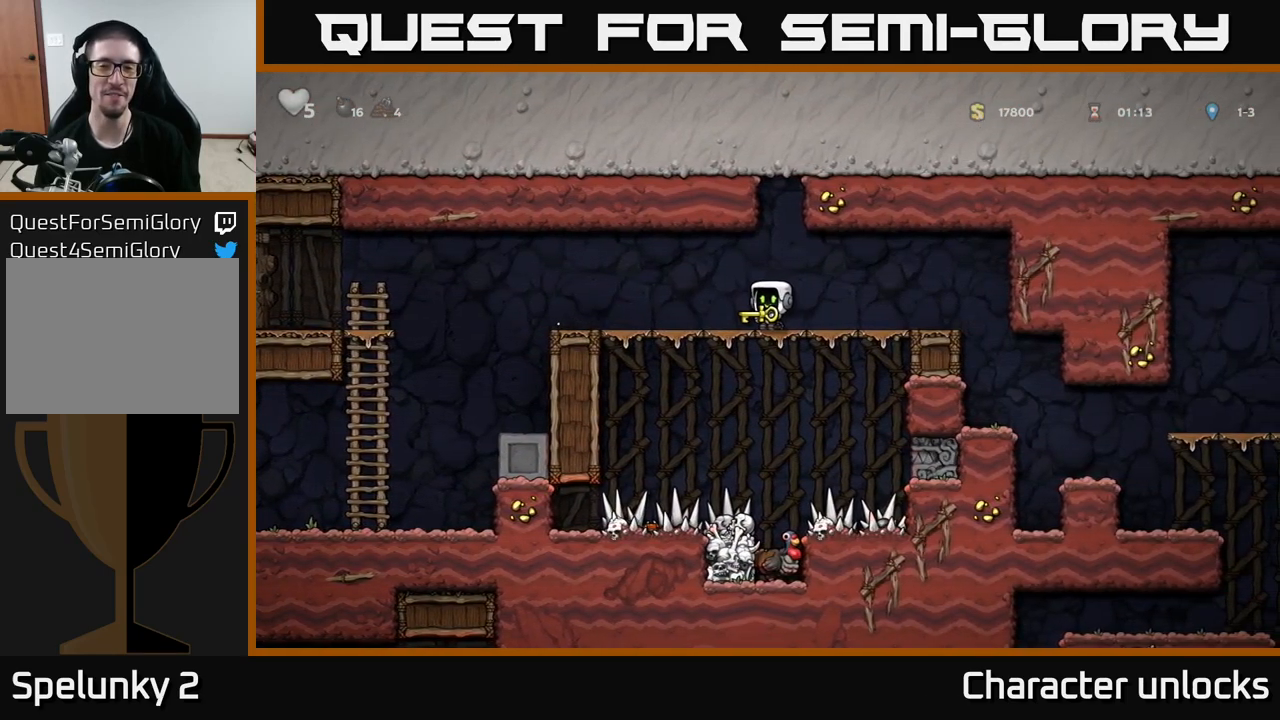
{"buttons": ["DPAD_RIGHT"], "left_stick": "center", "events": [[167, "DPAD_RIGHT", "down"]]}
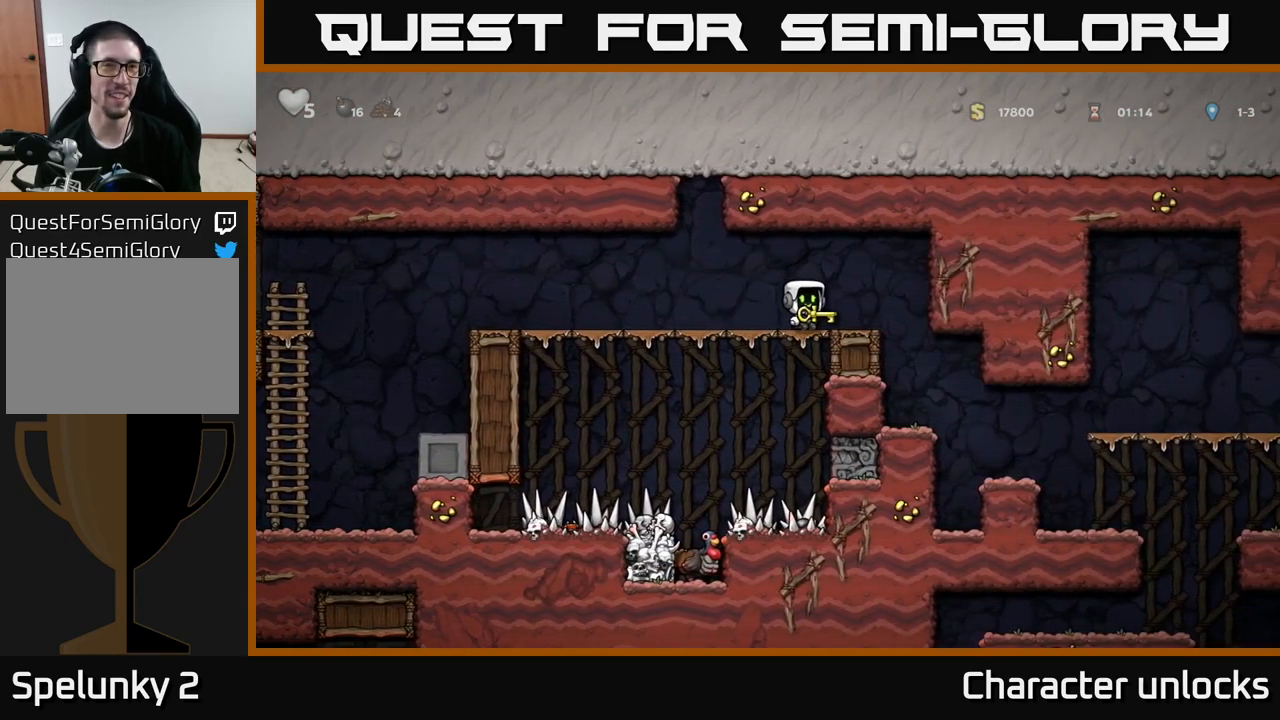
{"buttons": ["DPAD_RIGHT"], "left_stick": "center", "events": [[17, "A", "down"], [83, "A", "up"]]}
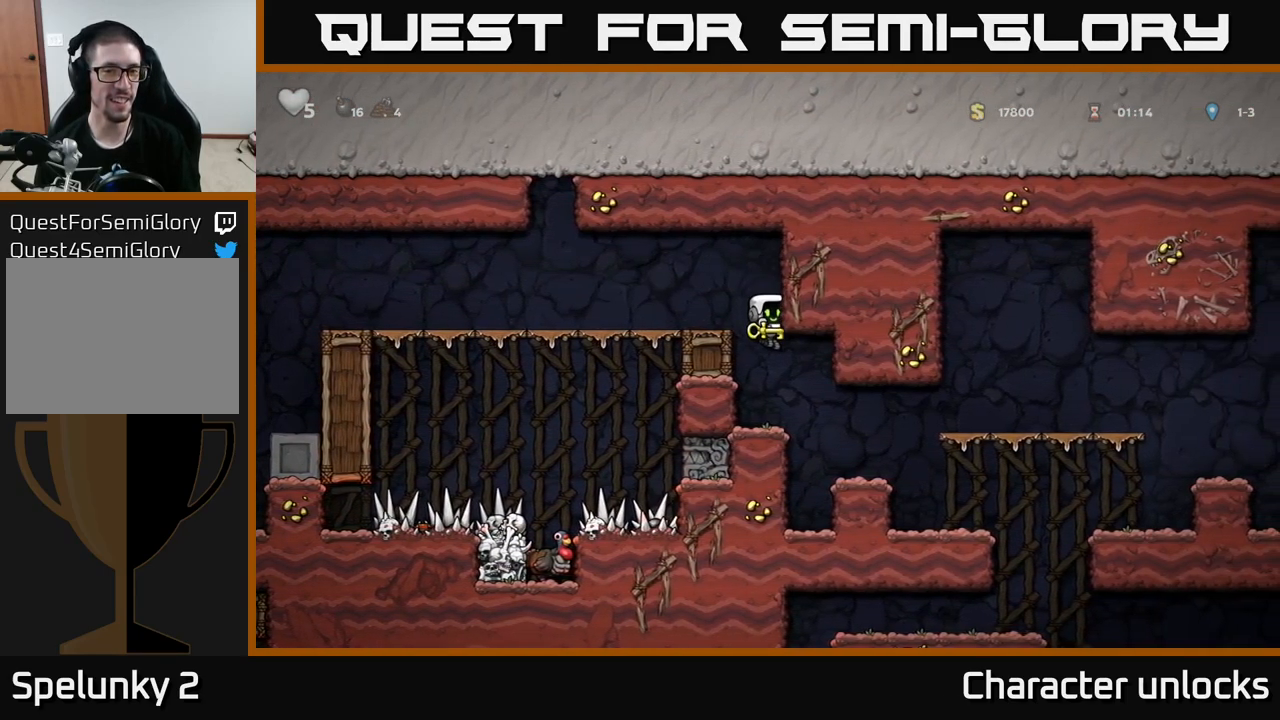
{"buttons": [], "left_stick": "center", "events": [[367, "DPAD_RIGHT", "up"]]}
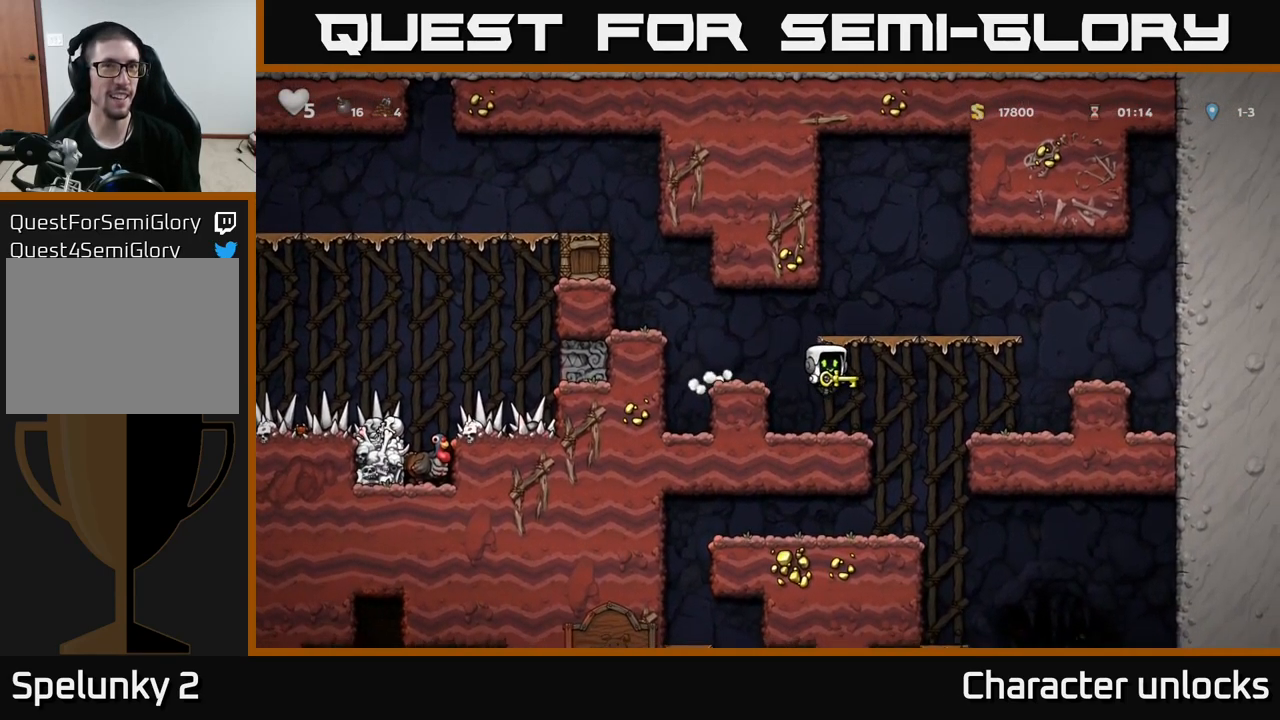
{"buttons": ["DPAD_RIGHT"], "left_stick": "center", "events": [[367, "DPAD_RIGHT", "down"]]}
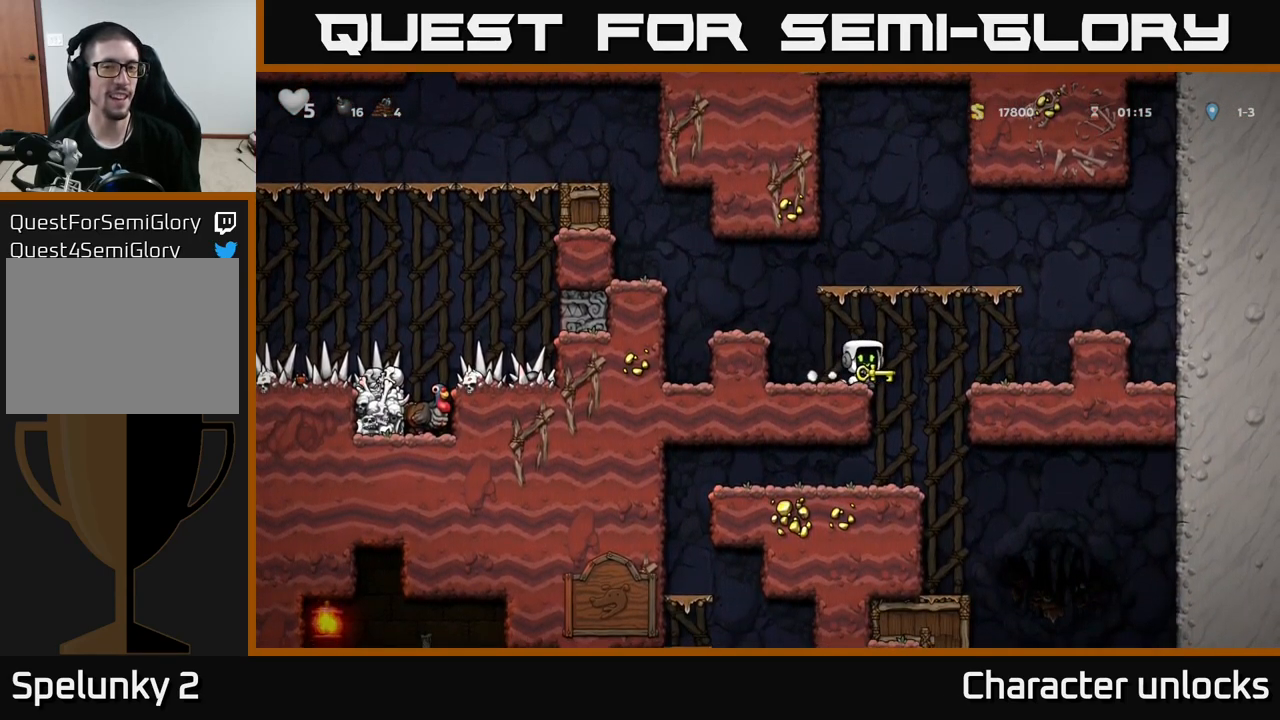
{"buttons": ["DPAD_RIGHT"], "left_stick": "center", "events": [[100, "DPAD_RIGHT", "up"], [133, "DPAD_LEFT", "down"], [300, "DPAD_LEFT", "up"], [467, "DPAD_RIGHT", "down"]]}
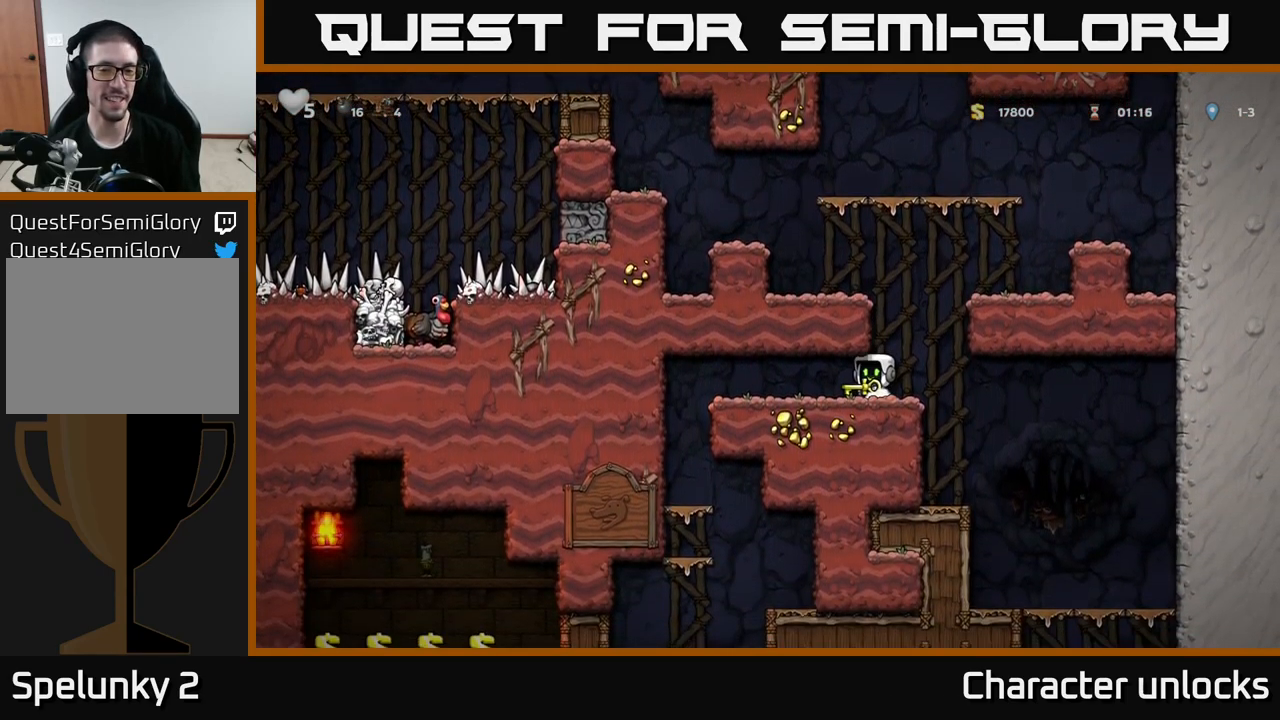
{"buttons": [], "left_stick": "center", "events": [[183, "DPAD_RIGHT", "up"], [249, "DPAD_LEFT", "down"], [383, "DPAD_LEFT", "up"]]}
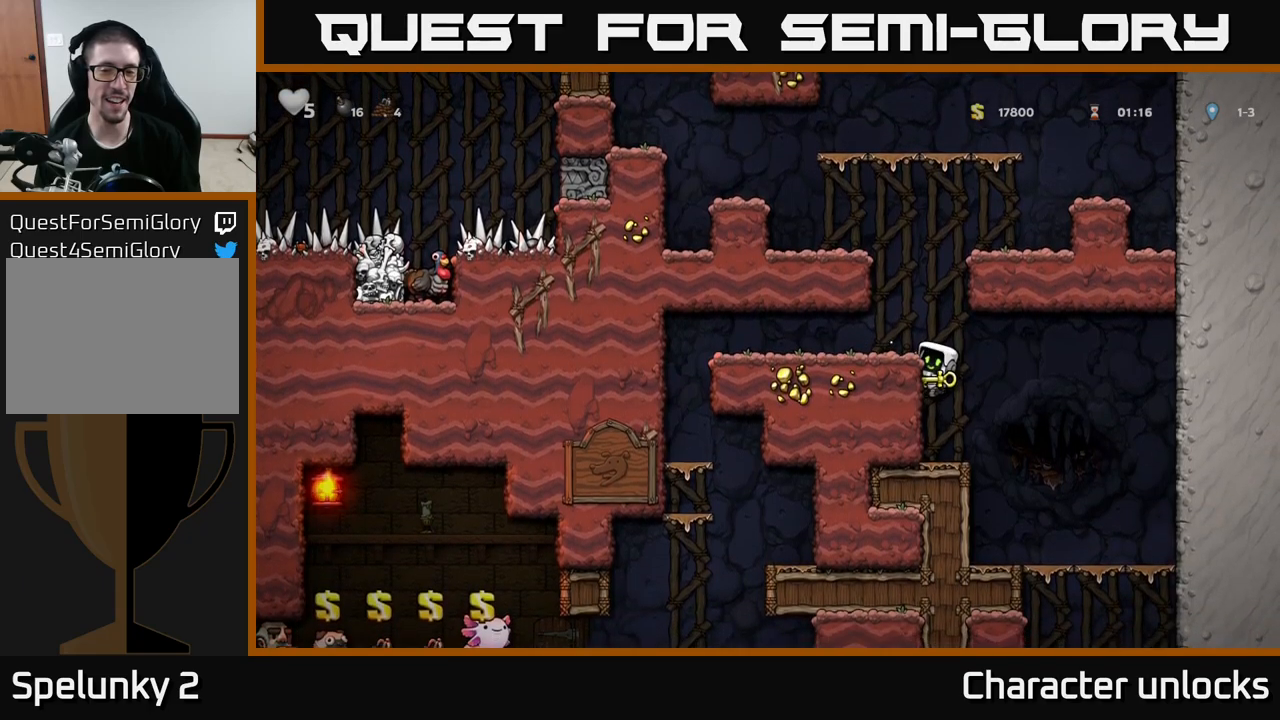
{"buttons": [], "left_stick": "center", "events": [[267, "DPAD_DOWN", "down"], [317, "A", "down"], [483, "A", "up"], [483, "DPAD_DOWN", "up"]]}